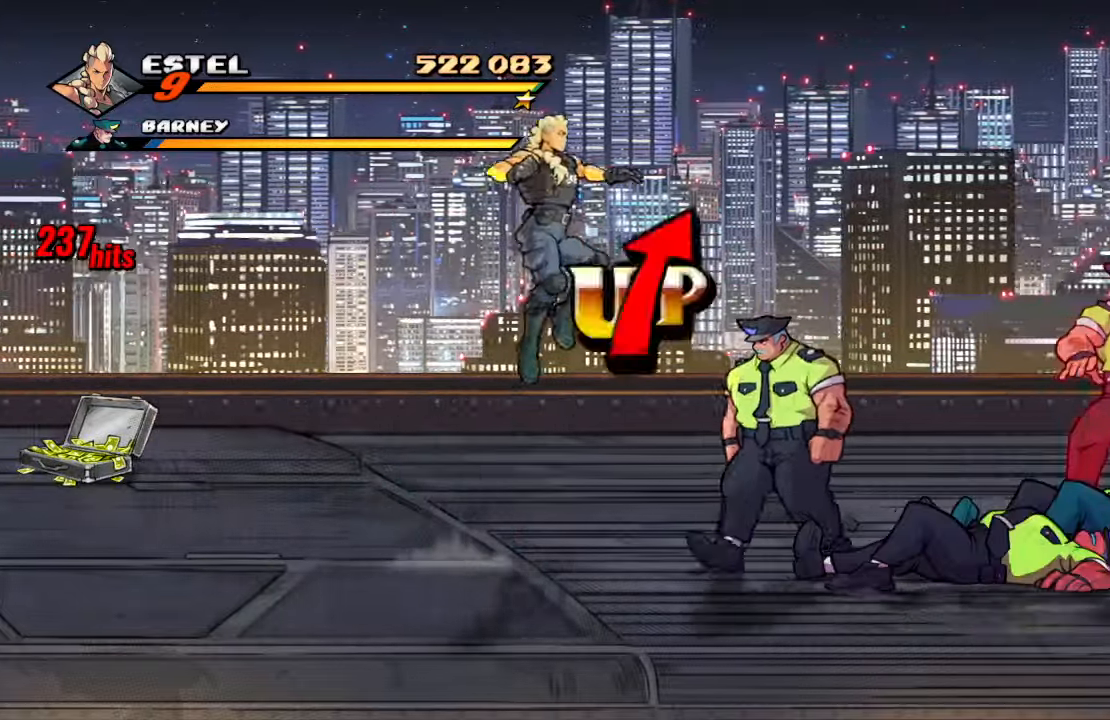
Gameplay with a controller (PlayStation layout); each line is a JSON object with the inputs held at the frame after it. "events" lists button and stick changes between this image and that frame as [ms after this image, input, new state], when the widget could be followed in between. Not read: L3 R3.
{"buttons": [], "left_stick": "center", "right_stick": "center"}
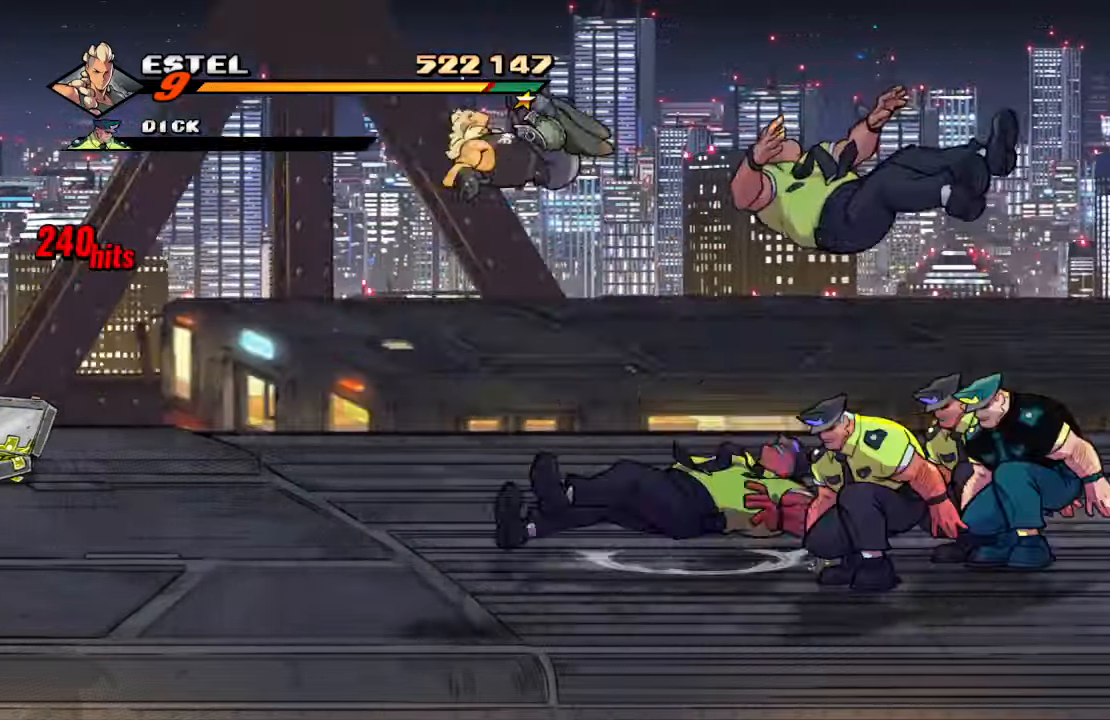
{"buttons": ["DPAD_RIGHT"], "left_stick": "center", "right_stick": "center", "events": [[500, "DPAD_RIGHT", "down"]]}
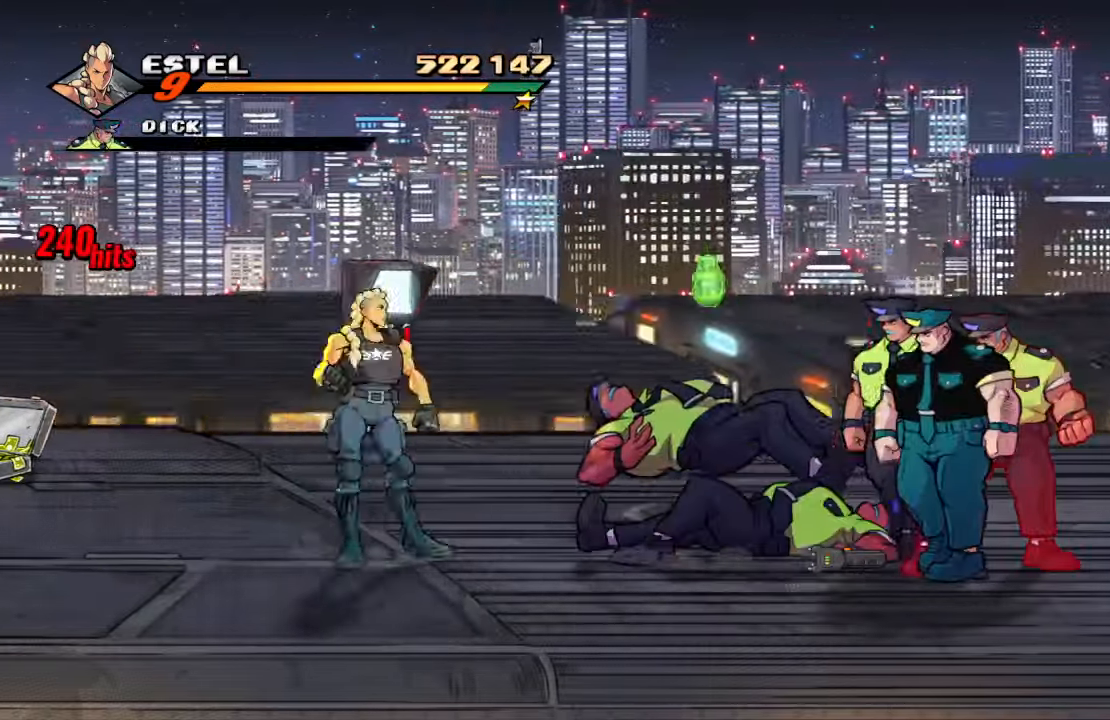
{"buttons": ["DPAD_RIGHT"], "left_stick": "center", "right_stick": "center", "events": [[100, "CROSS", "down"], [317, "CROSS", "up"]]}
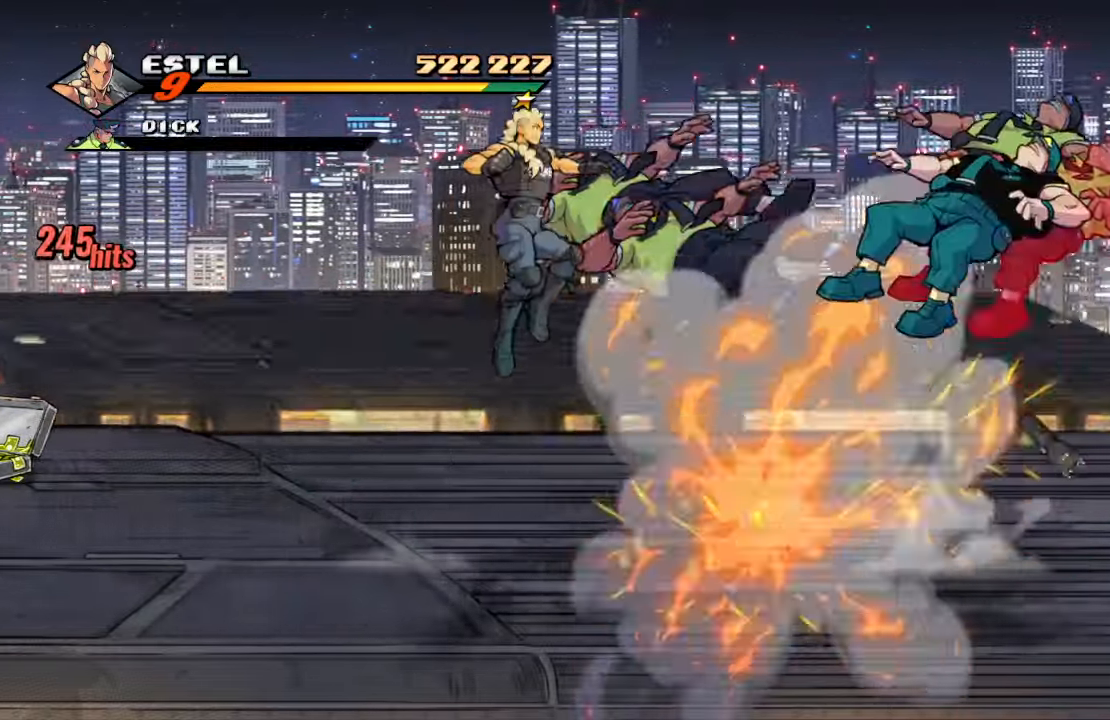
{"buttons": [], "left_stick": "center", "right_stick": "center", "events": [[84, "SQUARE", "down"], [250, "DPAD_RIGHT", "up"], [300, "SQUARE", "up"]]}
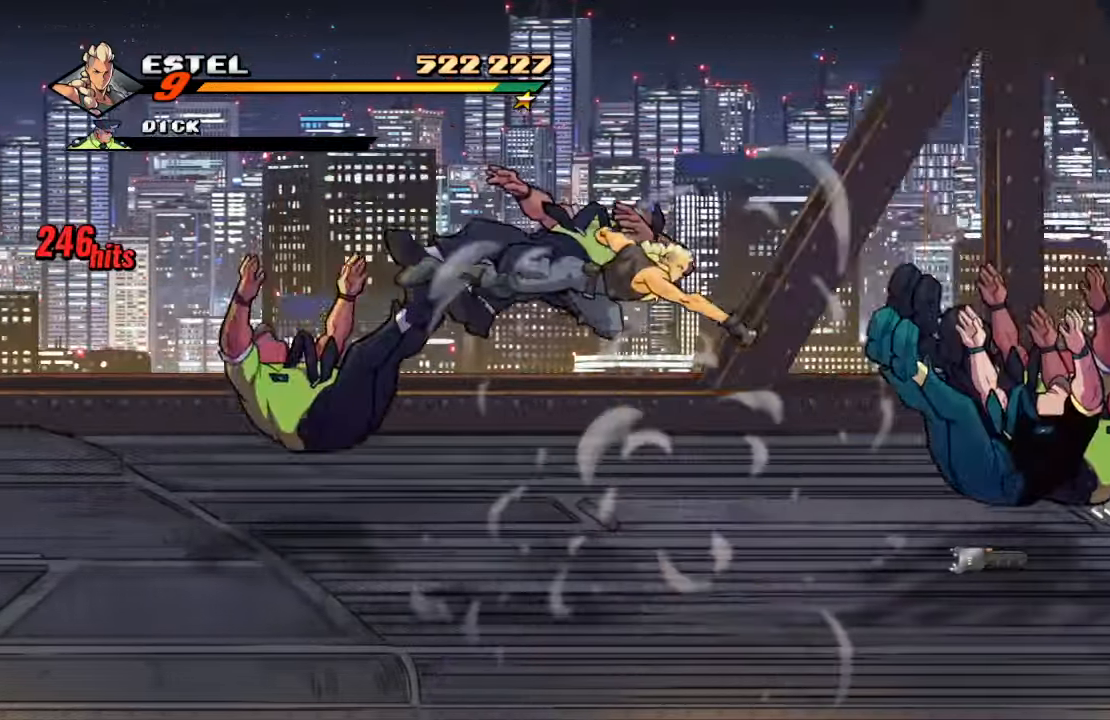
{"buttons": ["SQUARE", "DPAD_LEFT"], "left_stick": "center", "right_stick": "center", "events": [[450, "DPAD_LEFT", "down"], [500, "SQUARE", "down"]]}
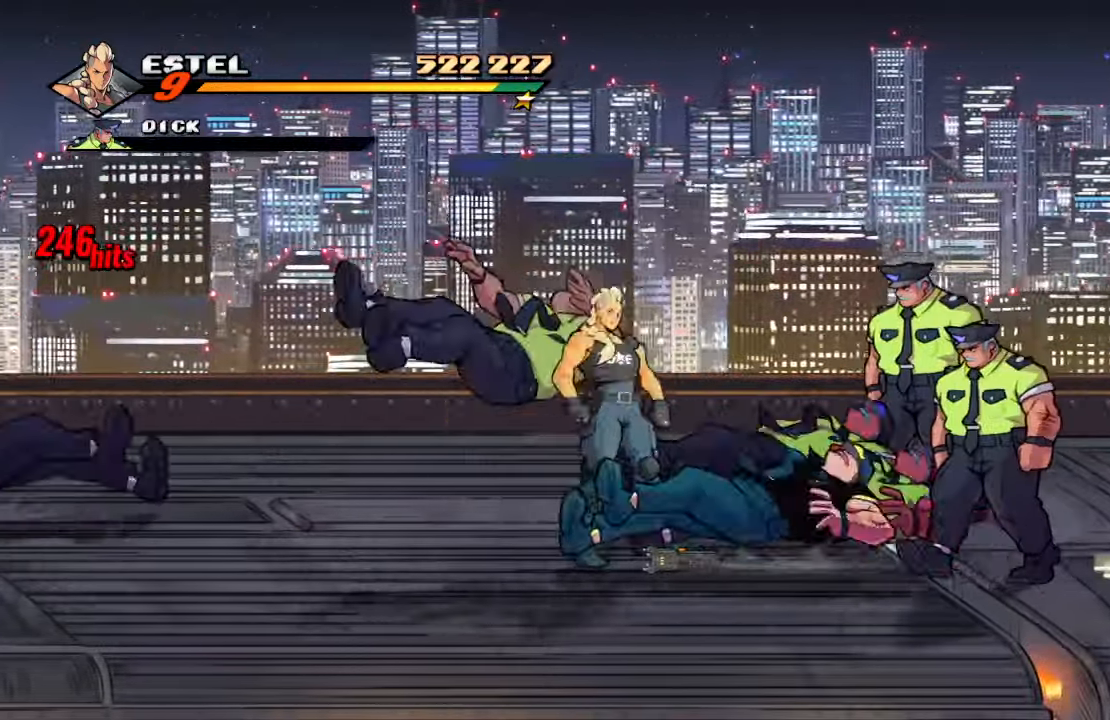
{"buttons": ["SQUARE", "DPAD_LEFT"], "left_stick": "center", "right_stick": "center", "events": []}
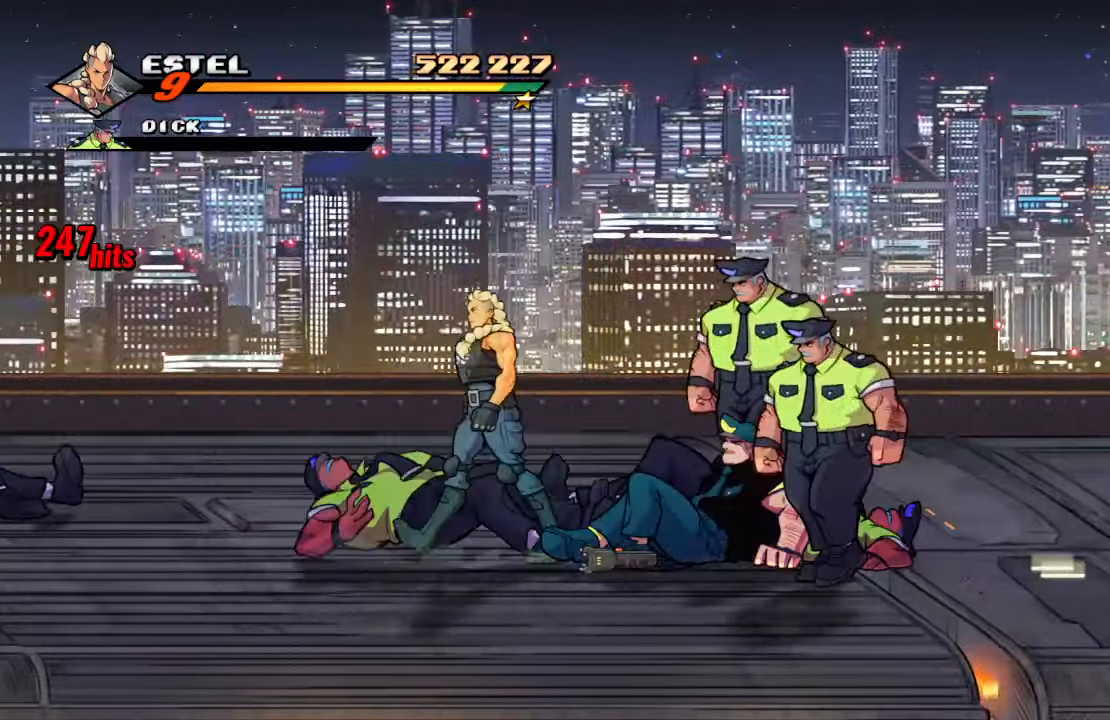
{"buttons": ["DPAD_RIGHT"], "left_stick": "center", "right_stick": "center", "events": [[184, "DPAD_UP", "down"], [217, "DPAD_LEFT", "up"], [250, "DPAD_RIGHT", "down"], [300, "SQUARE", "up"], [317, "DPAD_UP", "up"], [367, "SQUARE", "down"], [500, "SQUARE", "up"]]}
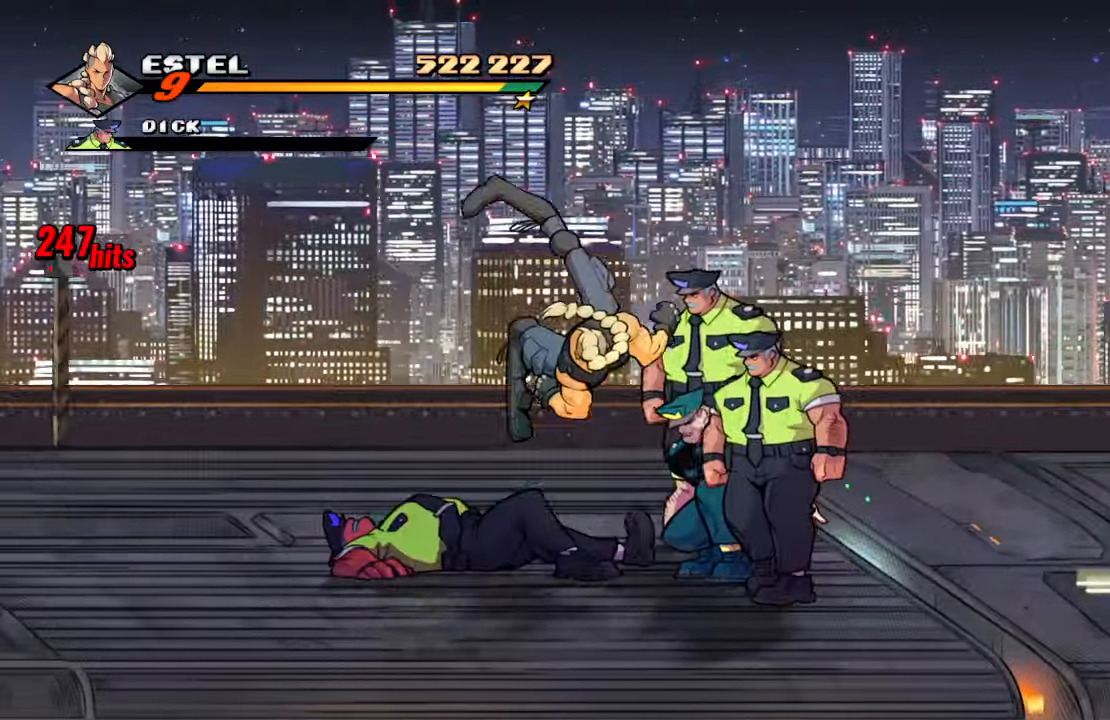
{"buttons": ["TRIANGLE"], "left_stick": "center", "right_stick": "center", "events": [[34, "SQUARE", "down"], [84, "DPAD_RIGHT", "up"], [233, "SQUARE", "up"], [500, "TRIANGLE", "down"]]}
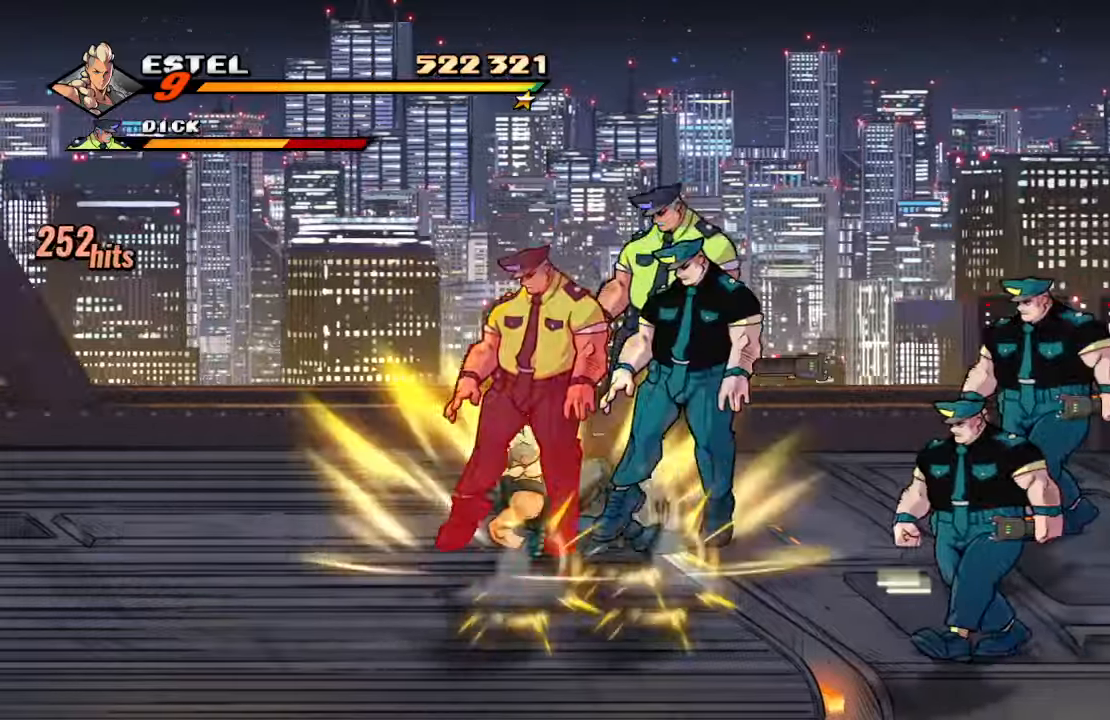
{"buttons": [], "left_stick": "center", "right_stick": "center", "events": [[150, "TRIANGLE", "up"], [183, "TRIANGLE", "down"], [383, "TRIANGLE", "up"]]}
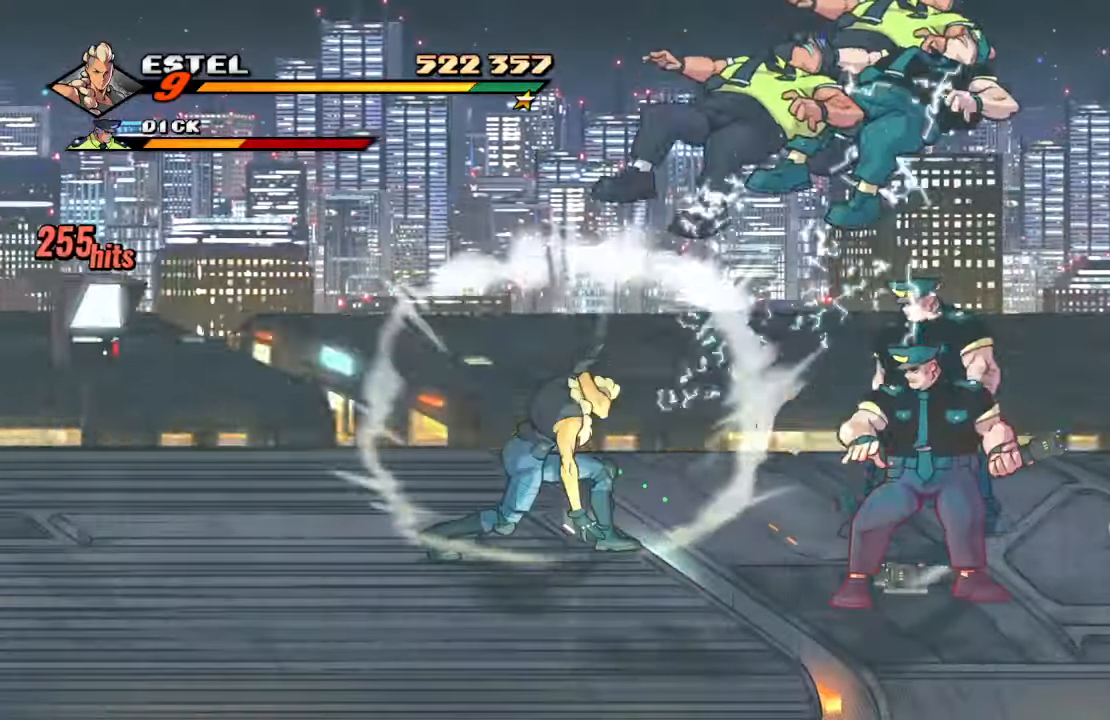
{"buttons": ["TRIANGLE"], "left_stick": "center", "right_stick": "center", "events": [[116, "TRIANGLE", "down"], [266, "TRIANGLE", "up"], [316, "TRIANGLE", "down"], [450, "TRIANGLE", "up"], [500, "TRIANGLE", "down"]]}
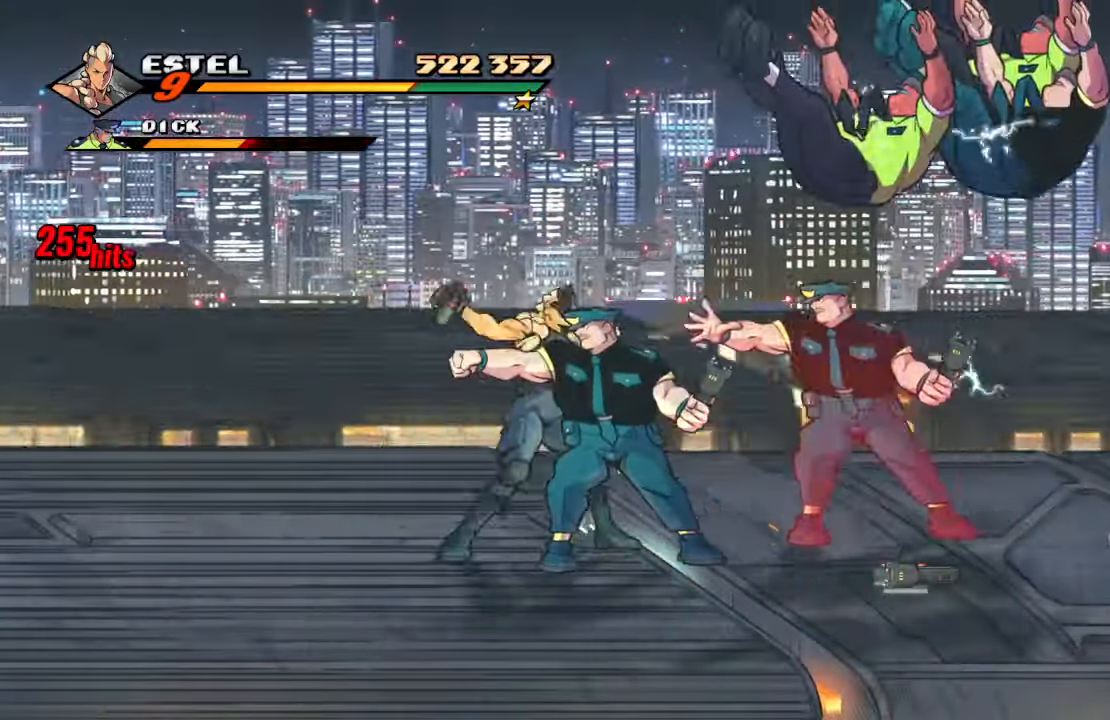
{"buttons": [], "left_stick": "center", "right_stick": "center", "events": [[183, "TRIANGLE", "up"]]}
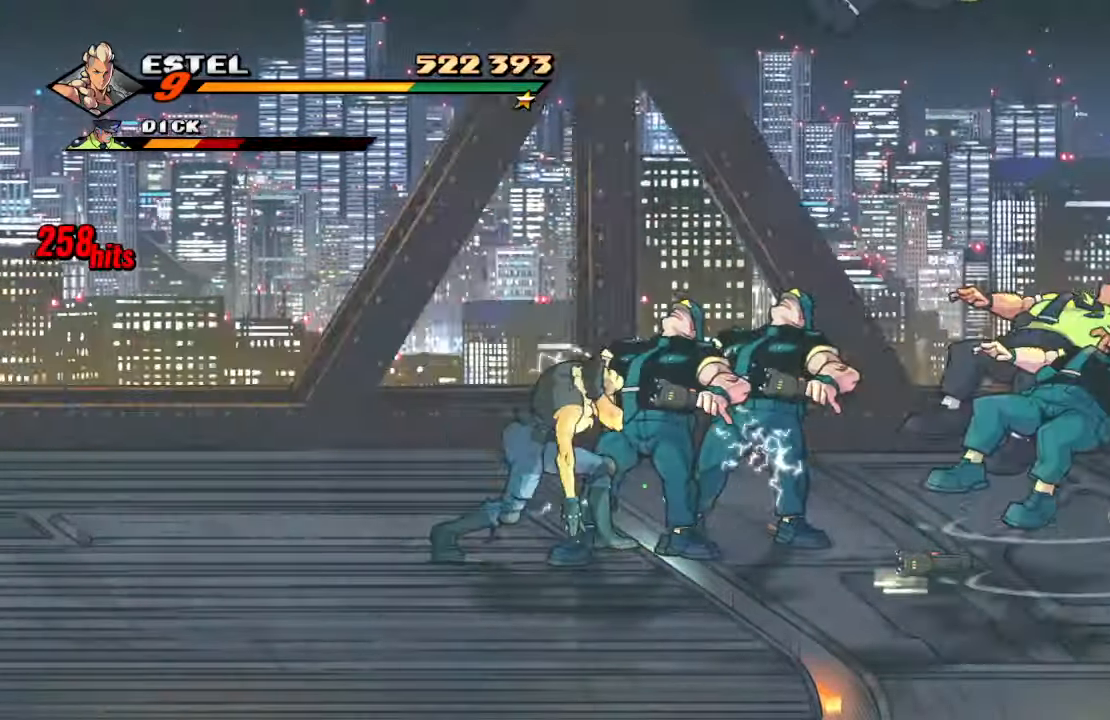
{"buttons": ["CROSS"], "left_stick": "center", "right_stick": "center", "events": [[133, "DPAD_RIGHT", "down"], [233, "DPAD_RIGHT", "up"], [400, "CROSS", "down"]]}
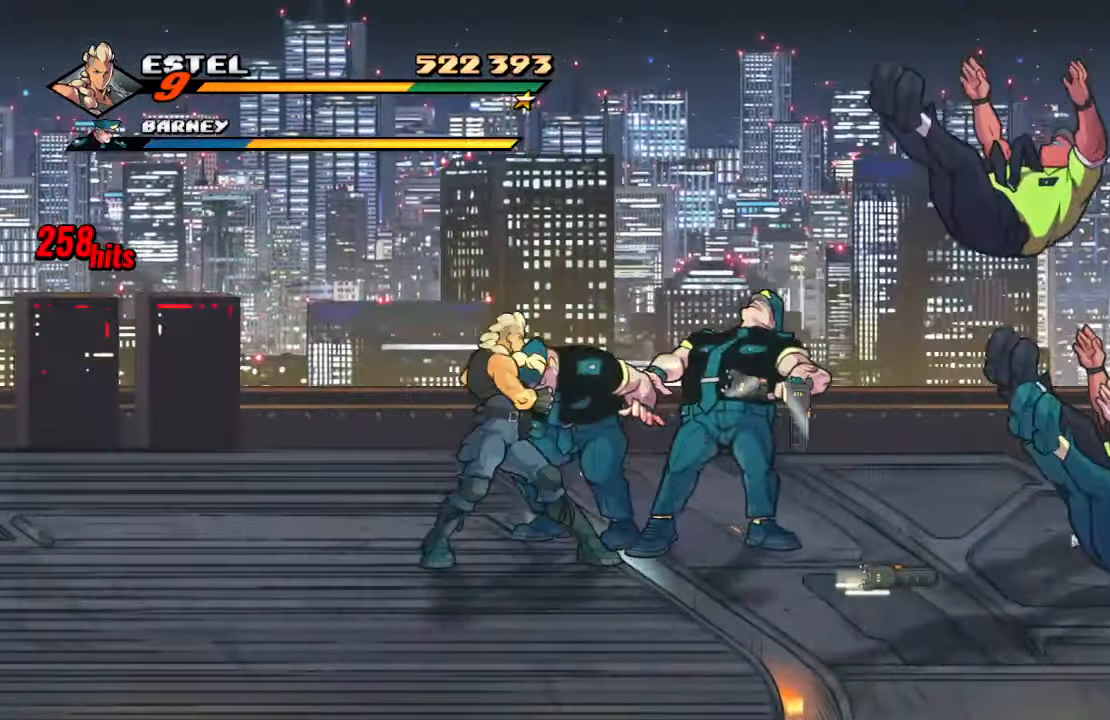
{"buttons": [], "left_stick": "center", "right_stick": "center", "events": [[66, "CROSS", "up"], [183, "CROSS", "down"], [333, "CROSS", "up"]]}
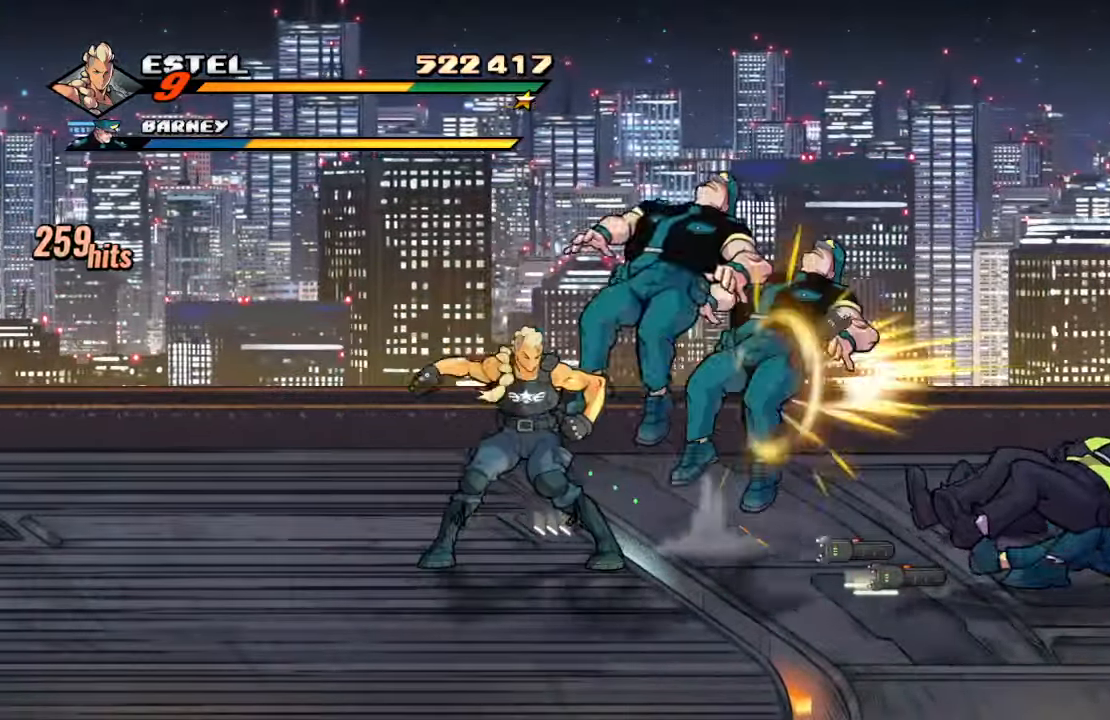
{"buttons": ["SQUARE"], "left_stick": "center", "right_stick": "center", "events": [[166, "SQUARE", "down"]]}
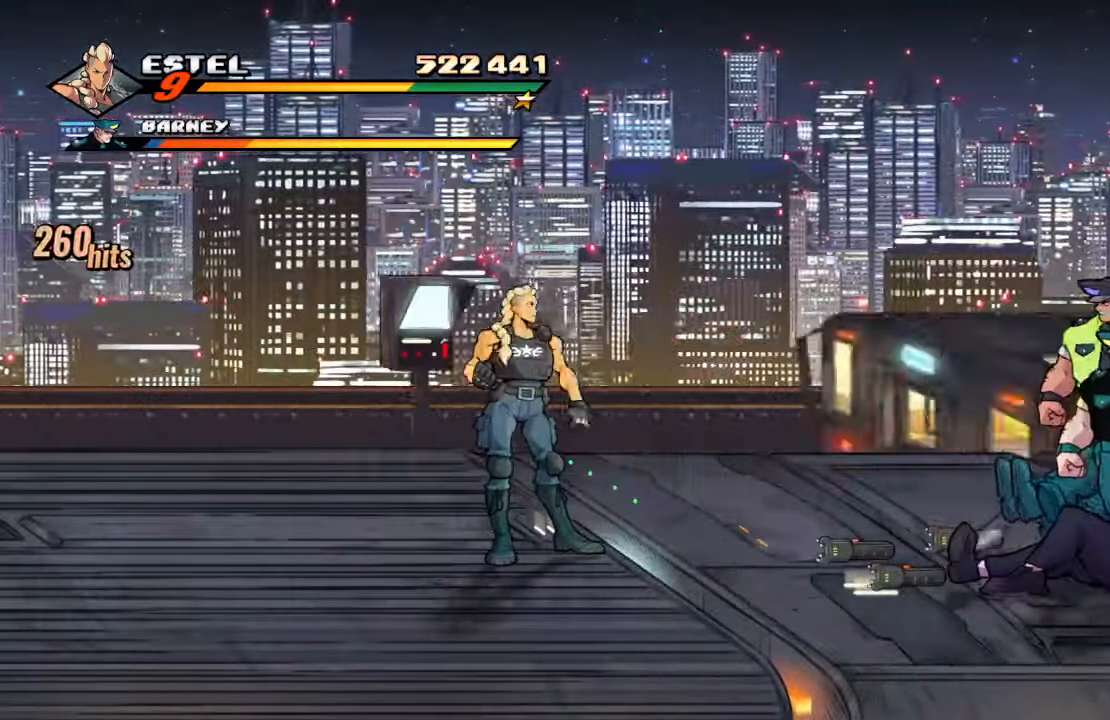
{"buttons": ["SQUARE", "DPAD_RIGHT"], "left_stick": "center", "right_stick": "center", "events": [[66, "DPAD_RIGHT", "down"]]}
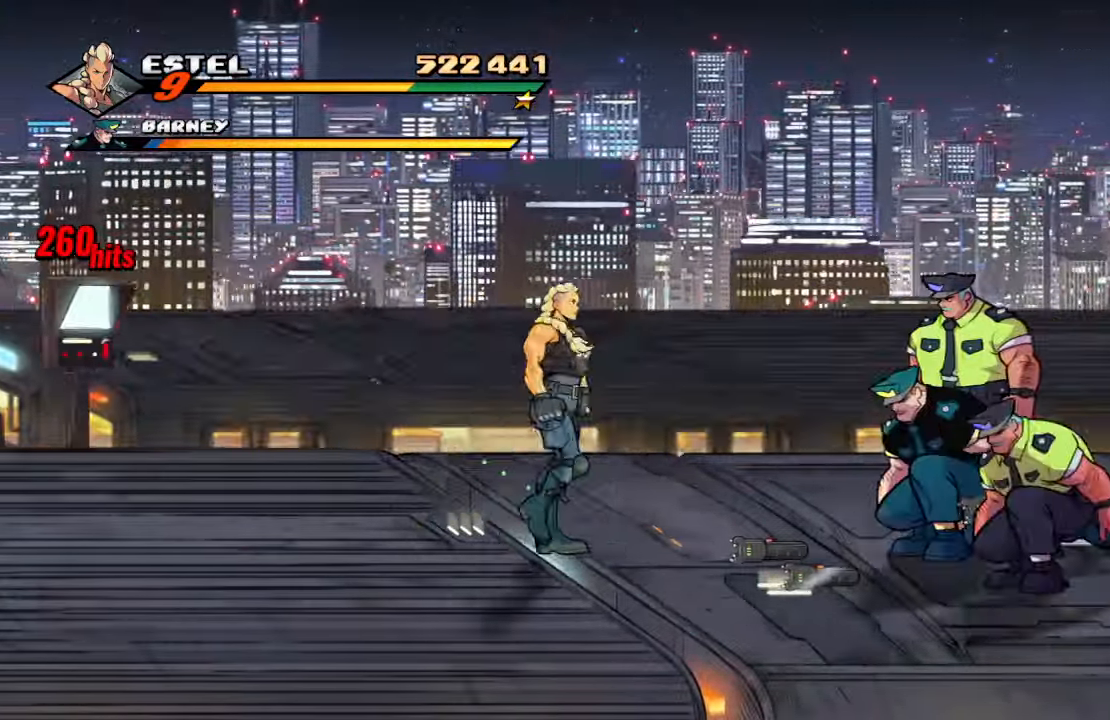
{"buttons": ["SQUARE", "DPAD_RIGHT"], "left_stick": "center", "right_stick": "center", "events": [[233, "SQUARE", "up"], [316, "SQUARE", "down"], [450, "SQUARE", "up"], [500, "SQUARE", "down"]]}
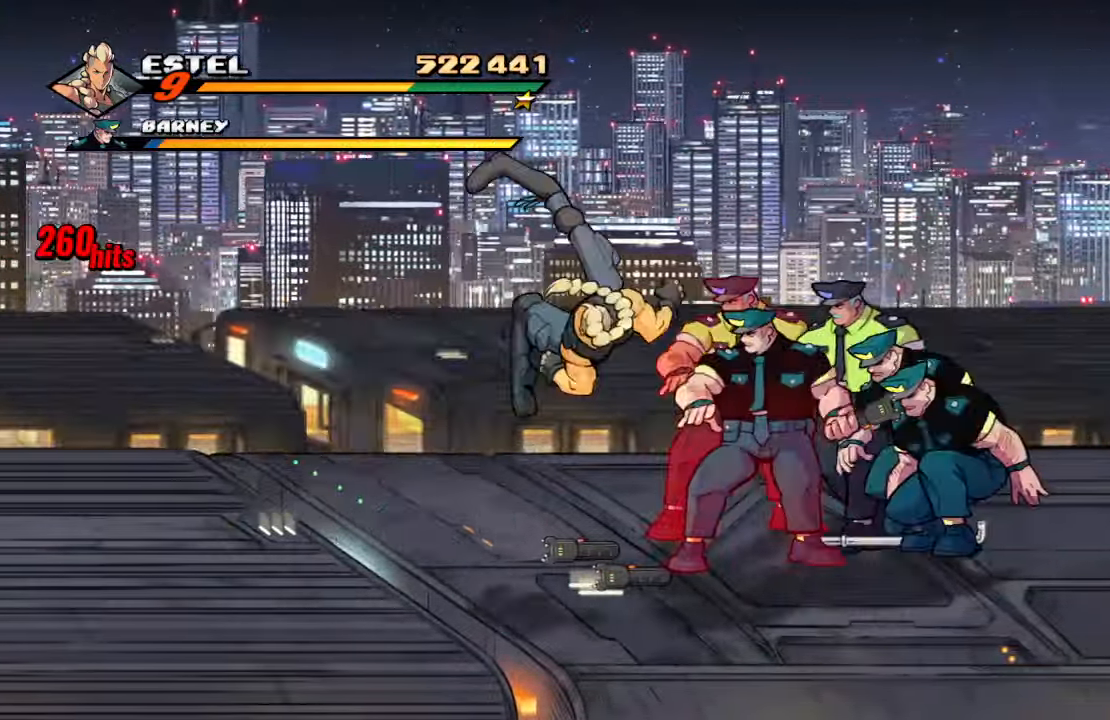
{"buttons": [], "left_stick": "center", "right_stick": "center", "events": [[316, "SQUARE", "up"], [333, "DPAD_RIGHT", "up"]]}
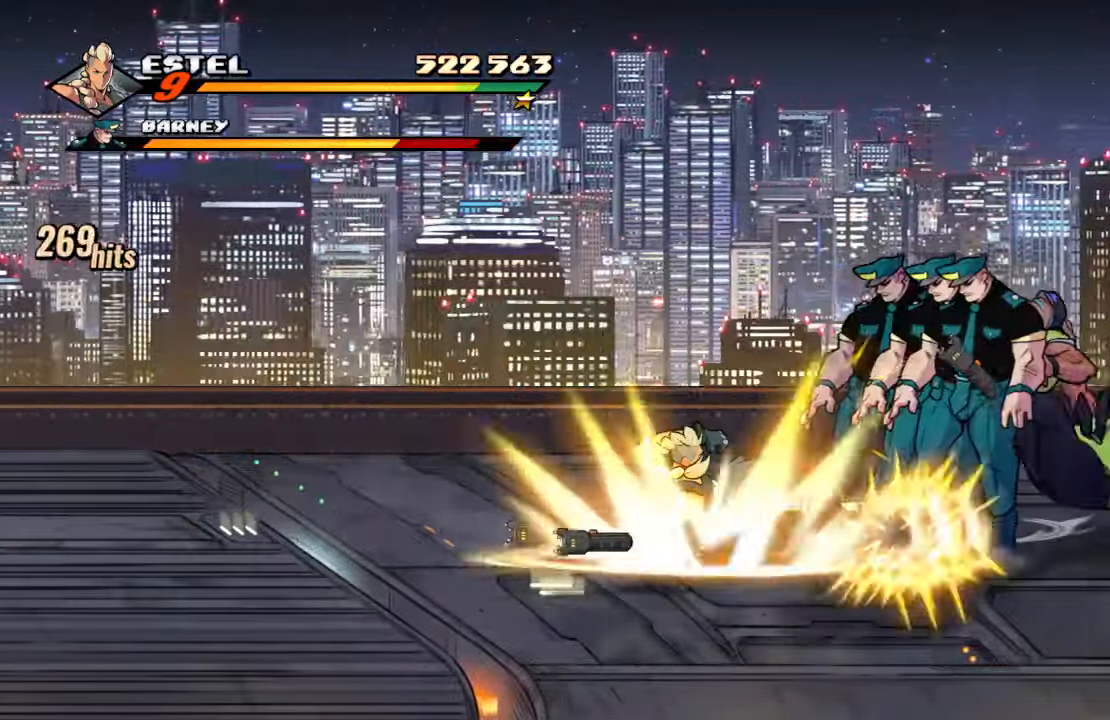
{"buttons": ["DPAD_RIGHT"], "left_stick": "center", "right_stick": "center", "events": [[250, "DPAD_RIGHT", "down"]]}
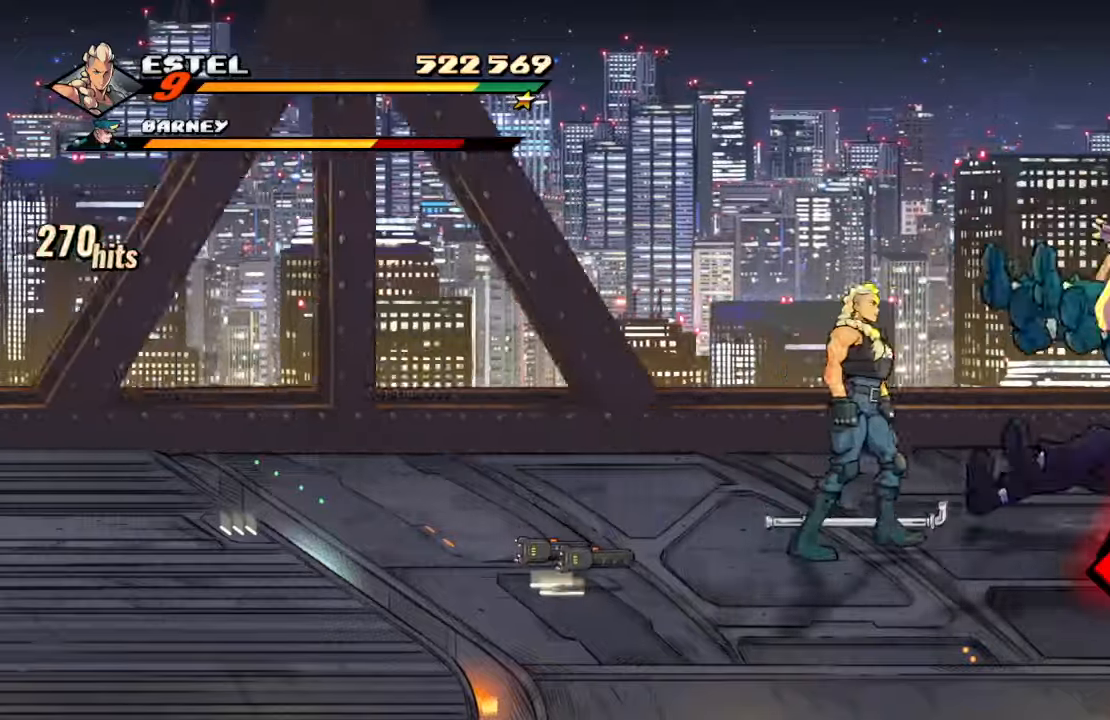
{"buttons": ["SQUARE"], "left_stick": "center", "right_stick": "center", "events": [[267, "SQUARE", "down"], [300, "DPAD_RIGHT", "up"], [367, "SQUARE", "up"], [400, "SQUARE", "down"]]}
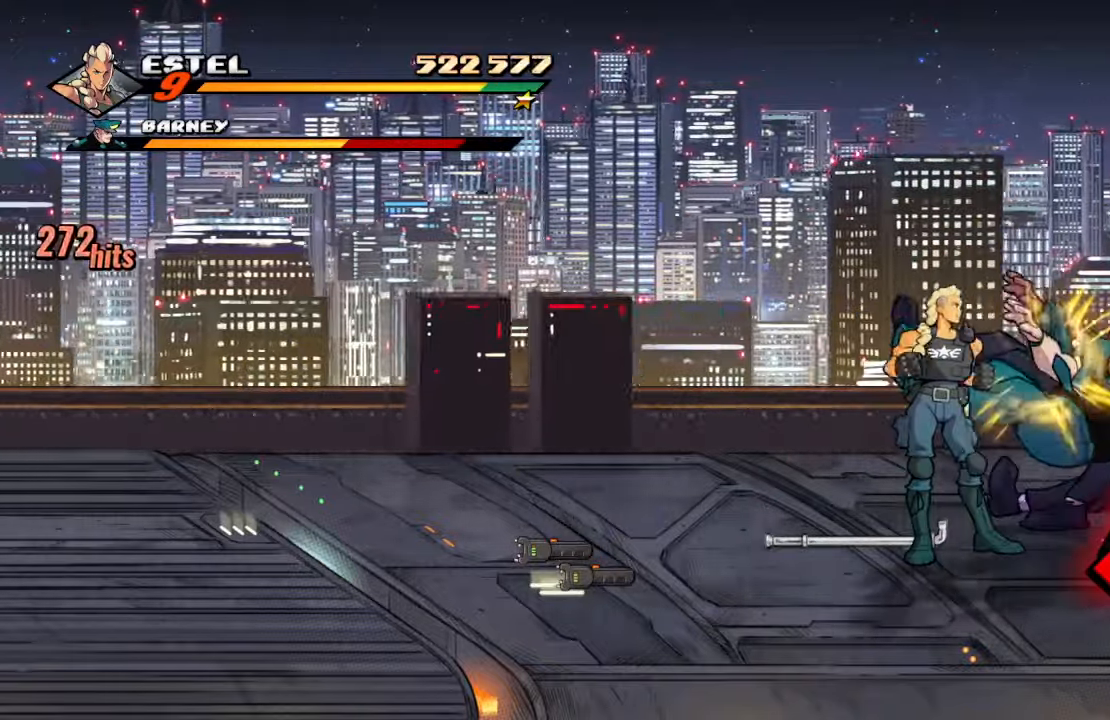
{"buttons": ["DPAD_LEFT"], "left_stick": "center", "right_stick": "center", "events": [[50, "SQUARE", "up"], [383, "DPAD_LEFT", "down"]]}
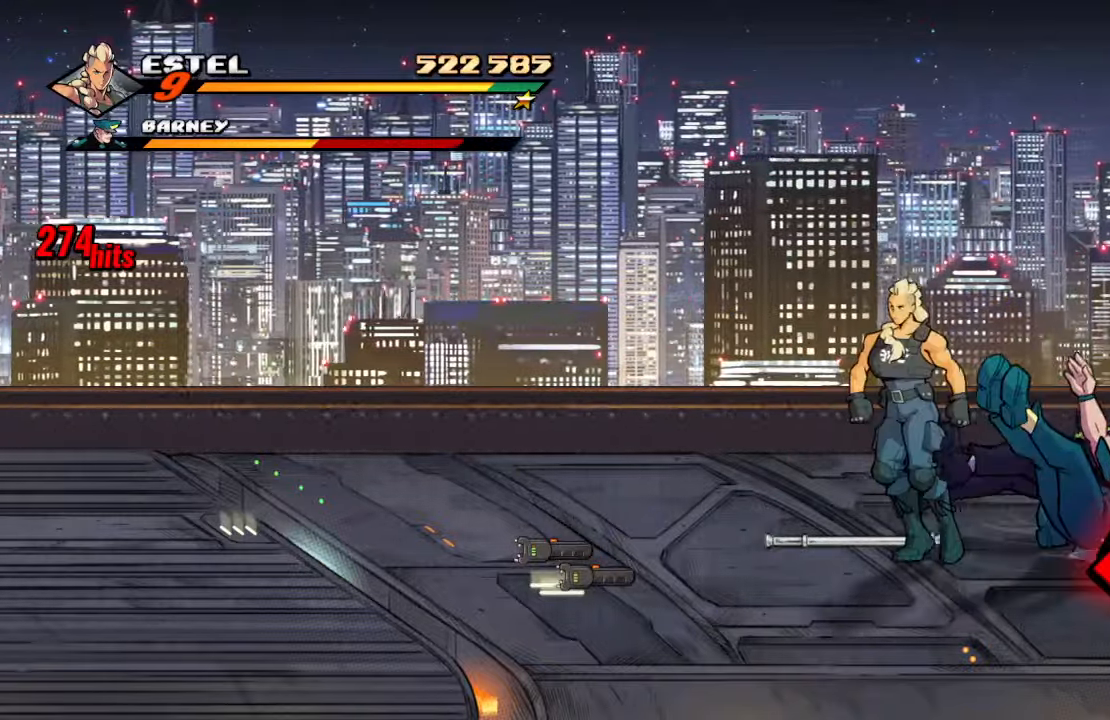
{"buttons": ["CROSS", "DPAD_RIGHT"], "left_stick": "center", "right_stick": "center", "events": [[300, "DPAD_LEFT", "up"], [300, "DPAD_UP", "down"], [333, "DPAD_RIGHT", "down"], [333, "DPAD_UP", "up"], [467, "CROSS", "down"]]}
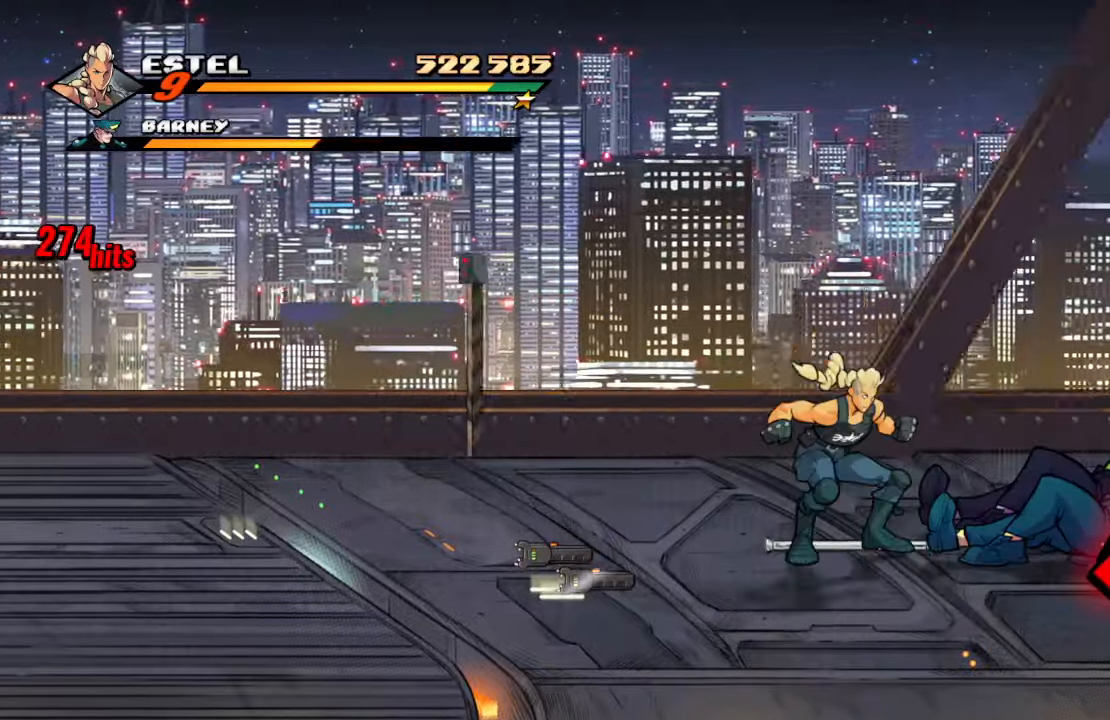
{"buttons": ["TRIANGLE"], "left_stick": "center", "right_stick": "center", "events": [[150, "CROSS", "up"], [367, "TRIANGLE", "down"], [433, "DPAD_RIGHT", "up"]]}
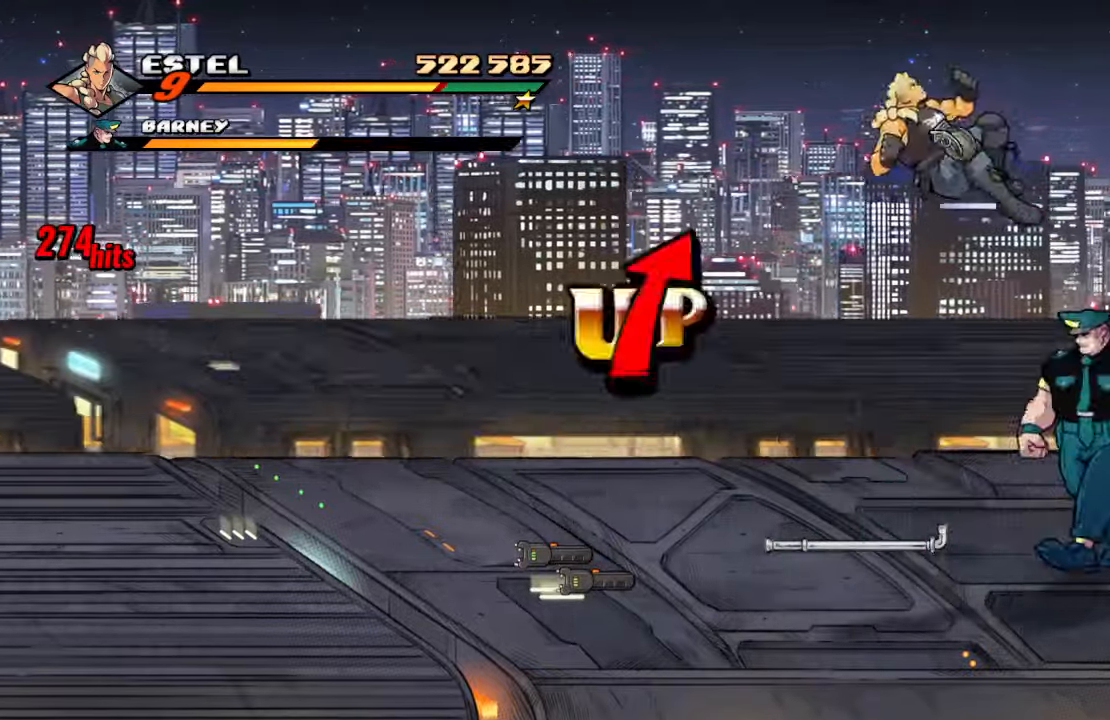
{"buttons": ["TRIANGLE"], "left_stick": "center", "right_stick": "center", "events": [[17, "TRIANGLE", "up"], [100, "TRIANGLE", "down"], [250, "TRIANGLE", "up"], [317, "TRIANGLE", "down"], [467, "TRIANGLE", "up"], [500, "TRIANGLE", "down"]]}
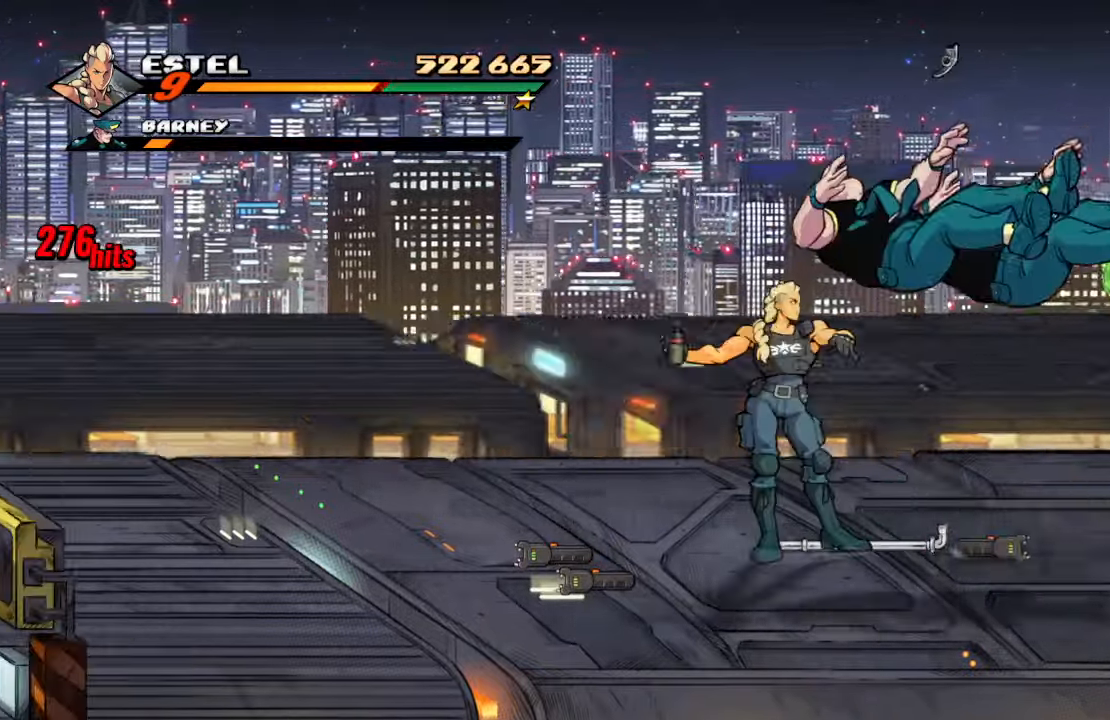
{"buttons": [], "left_stick": "center", "right_stick": "center", "events": [[167, "TRIANGLE", "up"]]}
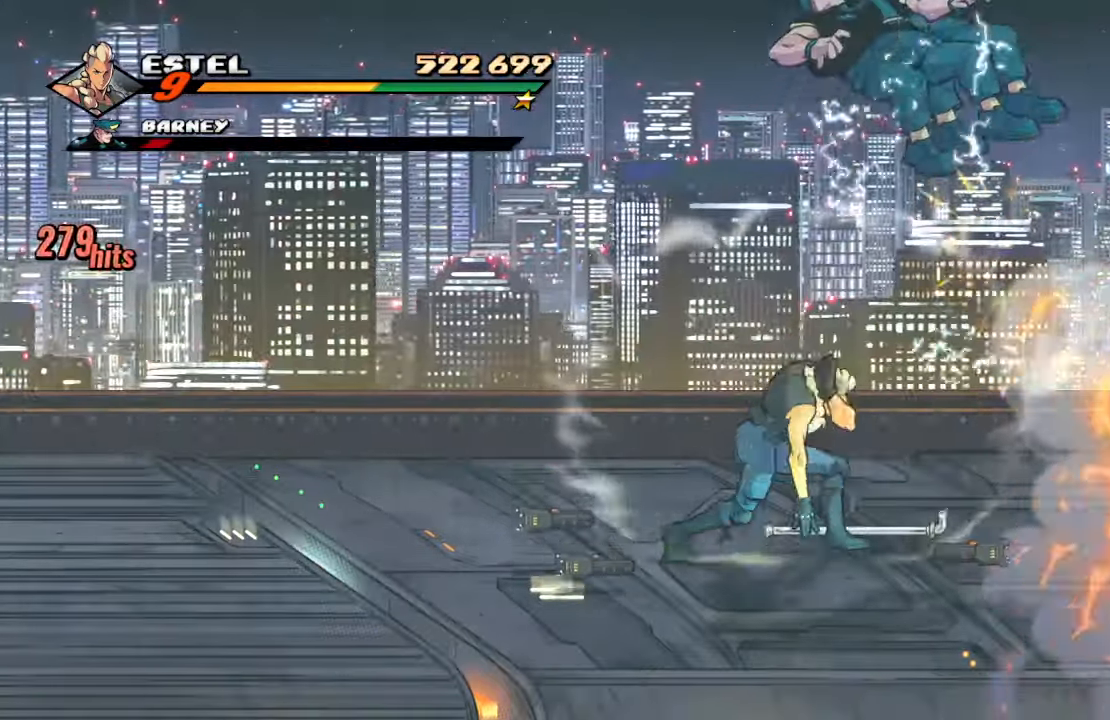
{"buttons": ["DPAD_RIGHT"], "left_stick": "center", "right_stick": "center", "events": [[117, "DPAD_RIGHT", "down"], [267, "CIRCLE", "down"], [317, "DPAD_RIGHT", "up"], [400, "CIRCLE", "up"], [450, "DPAD_RIGHT", "down"]]}
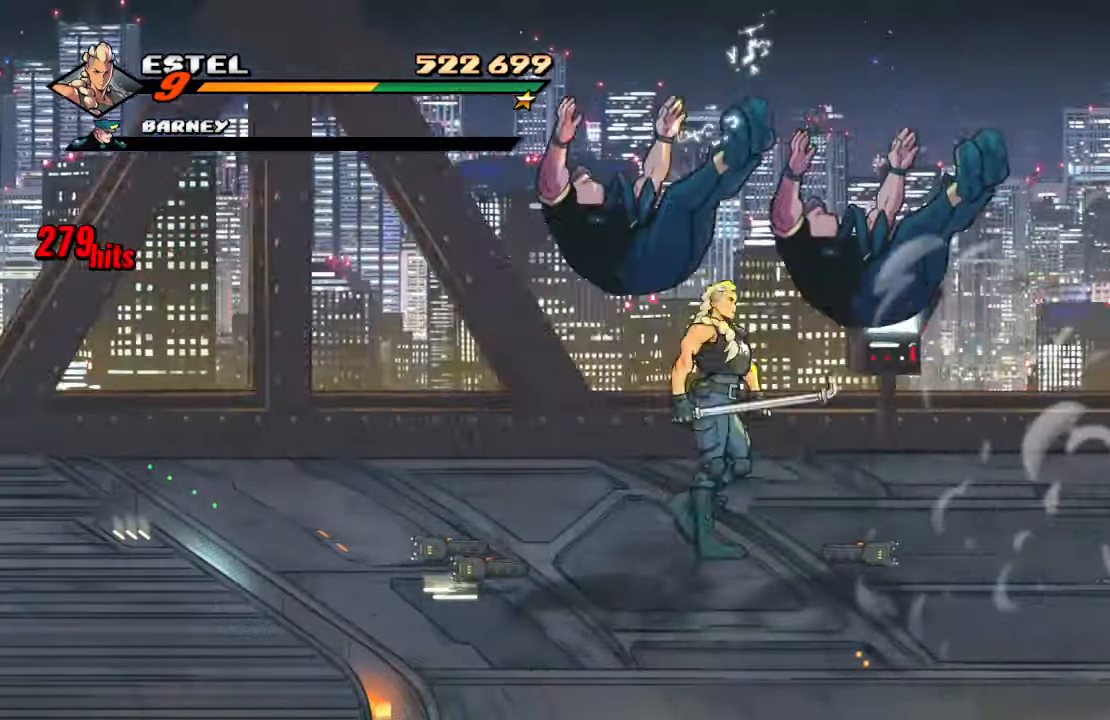
{"buttons": [], "left_stick": "center", "right_stick": "center"}
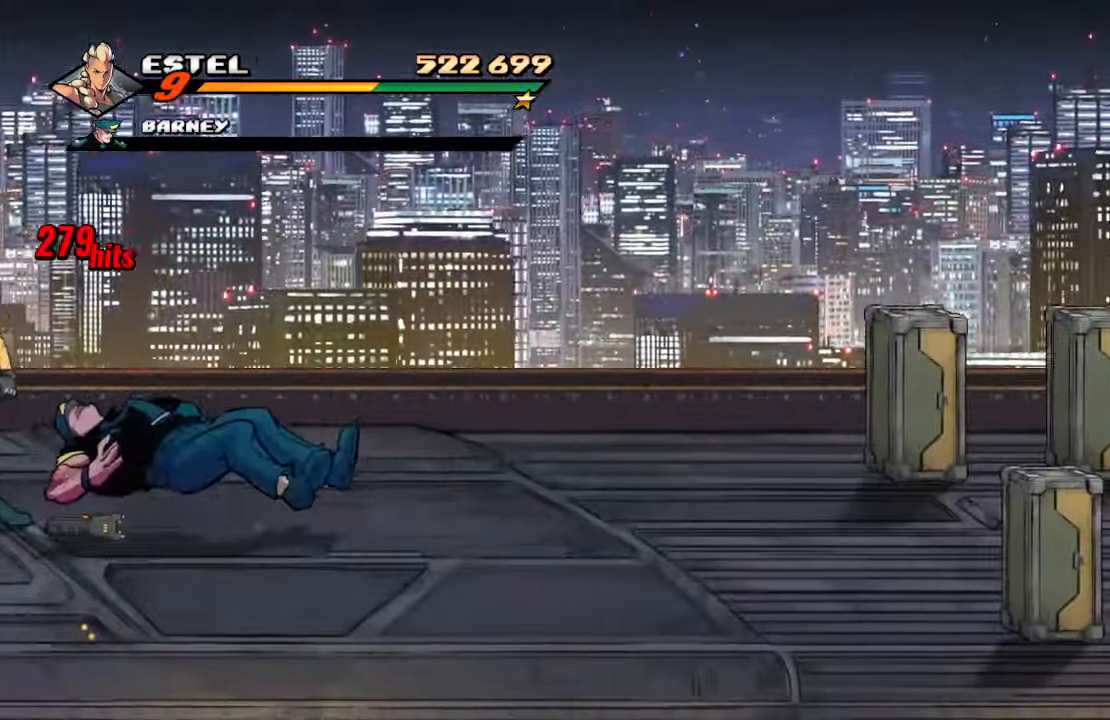
{"buttons": [], "left_stick": "center", "right_stick": "center", "events": []}
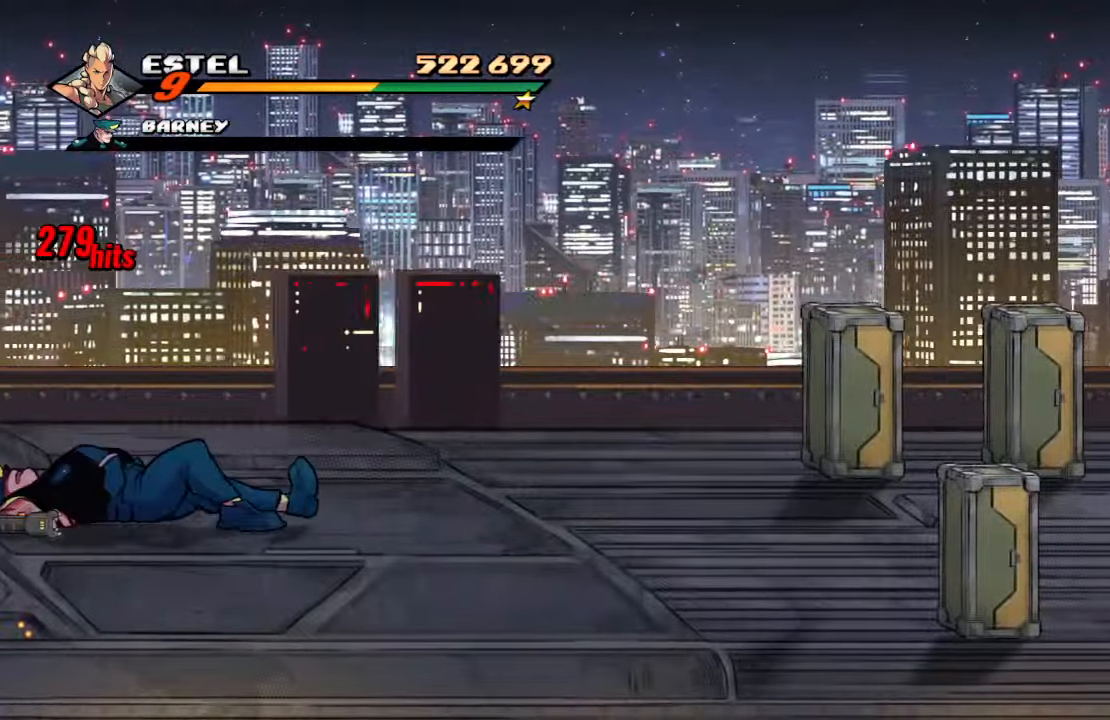
{"buttons": [], "left_stick": "center", "right_stick": "center", "events": []}
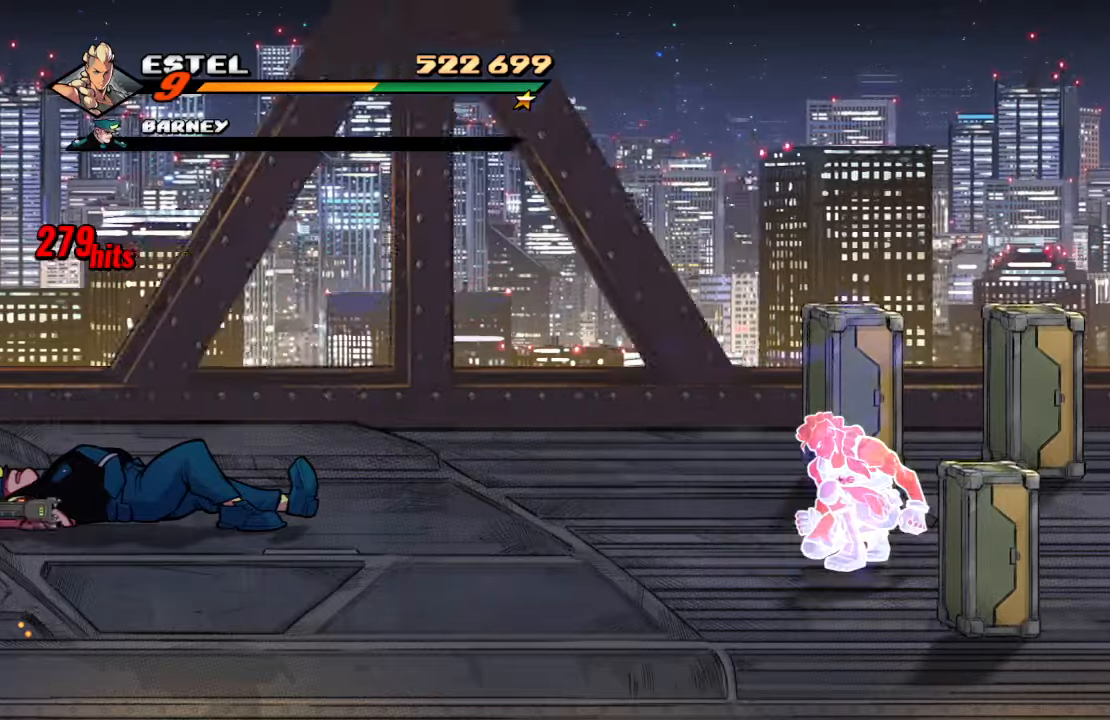
{"buttons": [], "left_stick": "center", "right_stick": "center", "events": []}